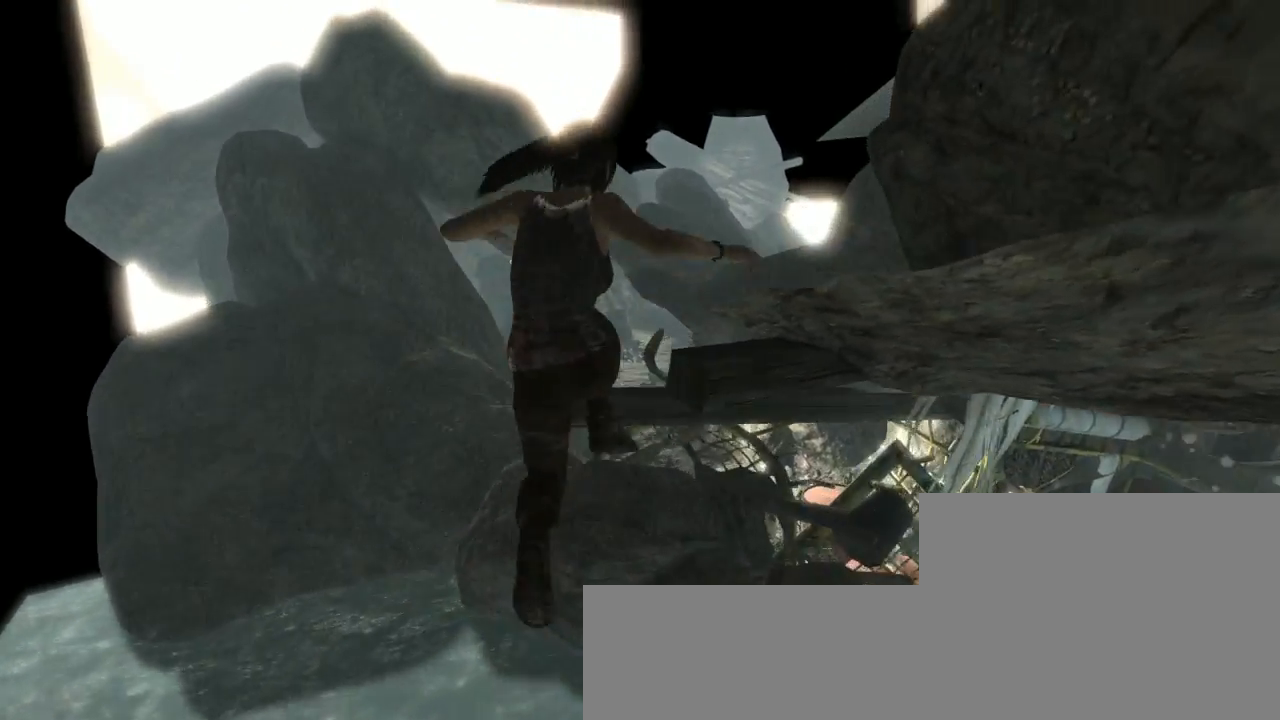
Gameplay with keyboard and mouse; each line is a JSON object with the keys and mouse buttons held at the frame after it. "events" lists presses ("down") and releases ("up") of "1", "2", "3", "4", "5", "6", "7", "a", "alt", "b", "c", "ctrl", "d", "e", "escape", "f", "g", "h", "q", "r", "s", "shift", "space", "t", "tilde", "v", "w", "x", "y", "z", "mouse_left", "mouse_middle", "mouse_right", "mouse_mb4", "mouse_mb5", "mouse_wheel_up" and "mouse_wheel_down" between this image and that frame as [ms after this image, input, new state], when the widget could be followed in between. "mouse_left", "mouse_middle", "mouse_right", "mouse_mb4", "mouse_mb5", "mouse_wheel_up", "mouse_wheel_down" = the "left", "middle", "right", "mb4", "mb5", "wheel_up", "wheel_down" buttons of the "mouse" list. No other keys are recorded. Not read: mouse_move.
{"keys": ["d", "z"], "mouse": ["wheel_down"], "events": [[33, "mouse_wheel_up", "down"], [100, "mouse_wheel_up", "up"], [200, "mouse_wheel_up", "down"], [233, "mouse_wheel_up", "up"], [267, "mouse_wheel_up", "down"], [300, "d", "down"], [400, "mouse_wheel_up", "up"], [433, "mouse_wheel_up", "down"], [467, "mouse_wheel_up", "up"], [500, "mouse_wheel_down", "down"]]}
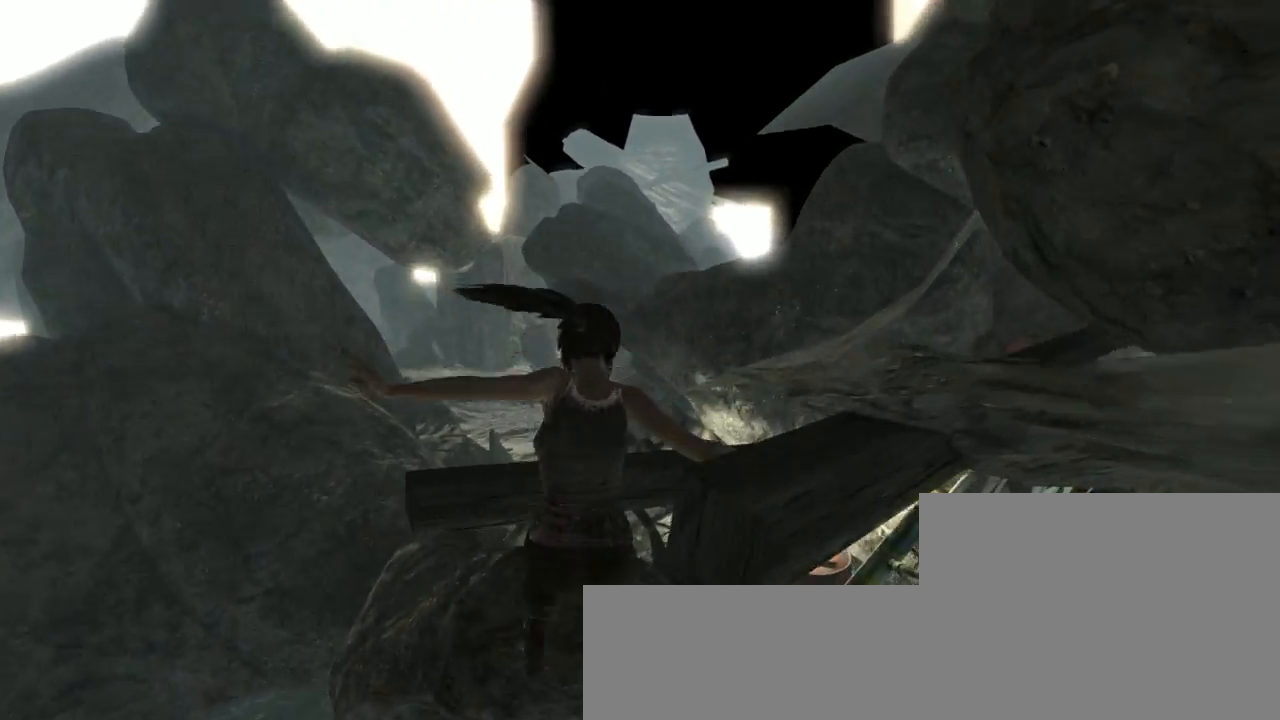
{"keys": ["z"], "mouse": [], "events": [[100, "d", "up"], [133, "mouse_wheel_down", "up"], [167, "mouse_wheel_up", "down"], [267, "mouse_wheel_up", "up"], [333, "mouse_wheel_down", "down"], [433, "mouse_wheel_down", "up"]]}
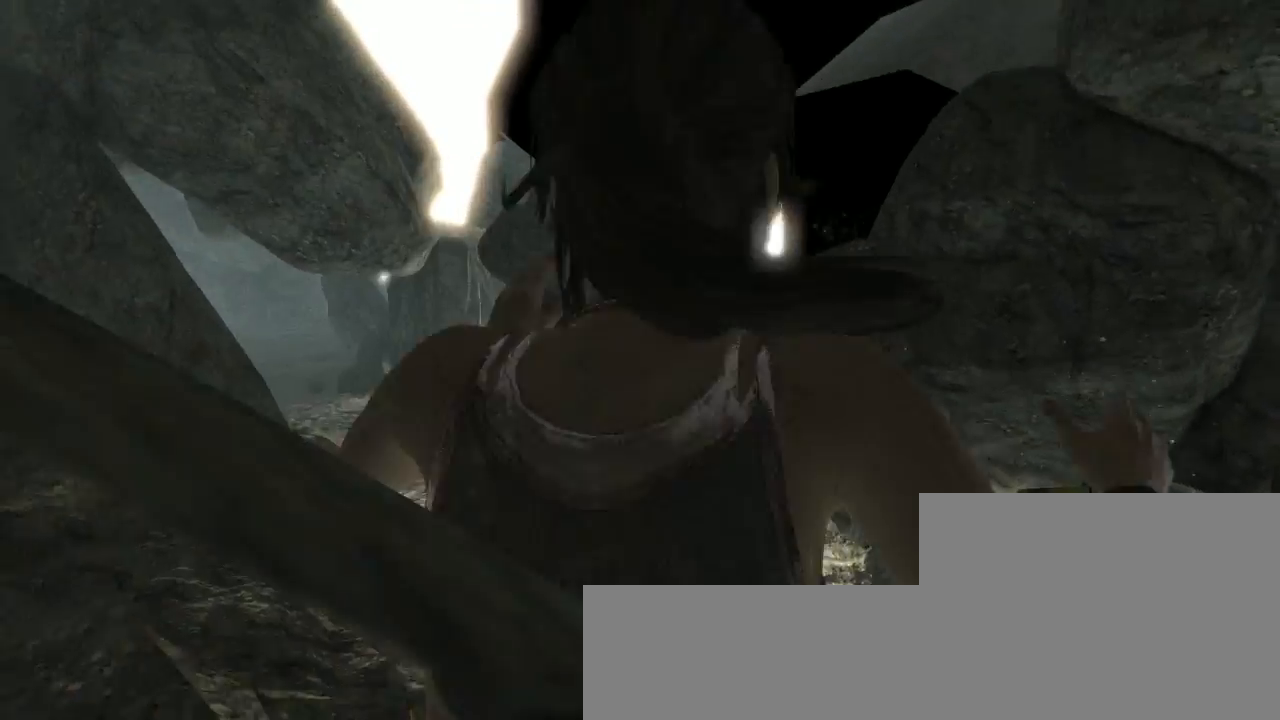
{"keys": ["z"], "mouse": ["wheel_down"], "events": [[67, "q", "down"], [367, "q", "up"], [467, "mouse_wheel_down", "down"]]}
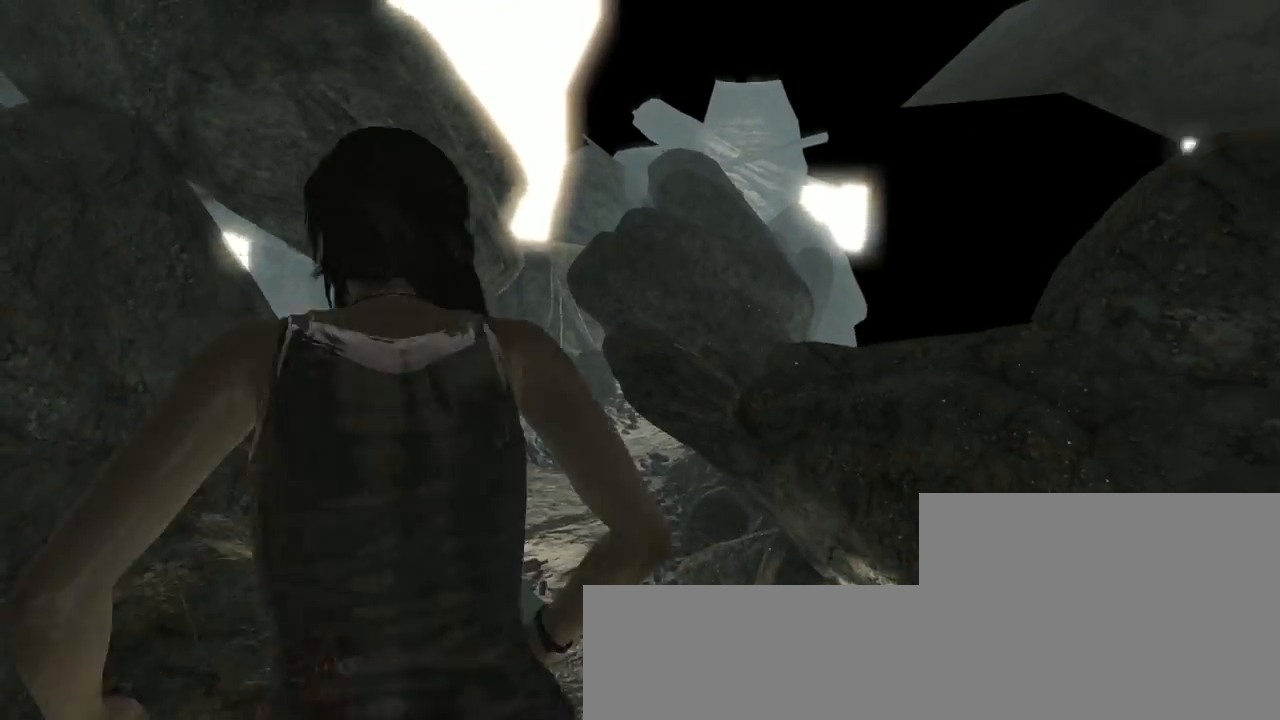
{"keys": ["q", "z"], "mouse": [], "events": [[100, "mouse_wheel_down", "up"], [267, "mouse_wheel_down", "down"], [300, "mouse_wheel_down", "up"], [367, "q", "down"]]}
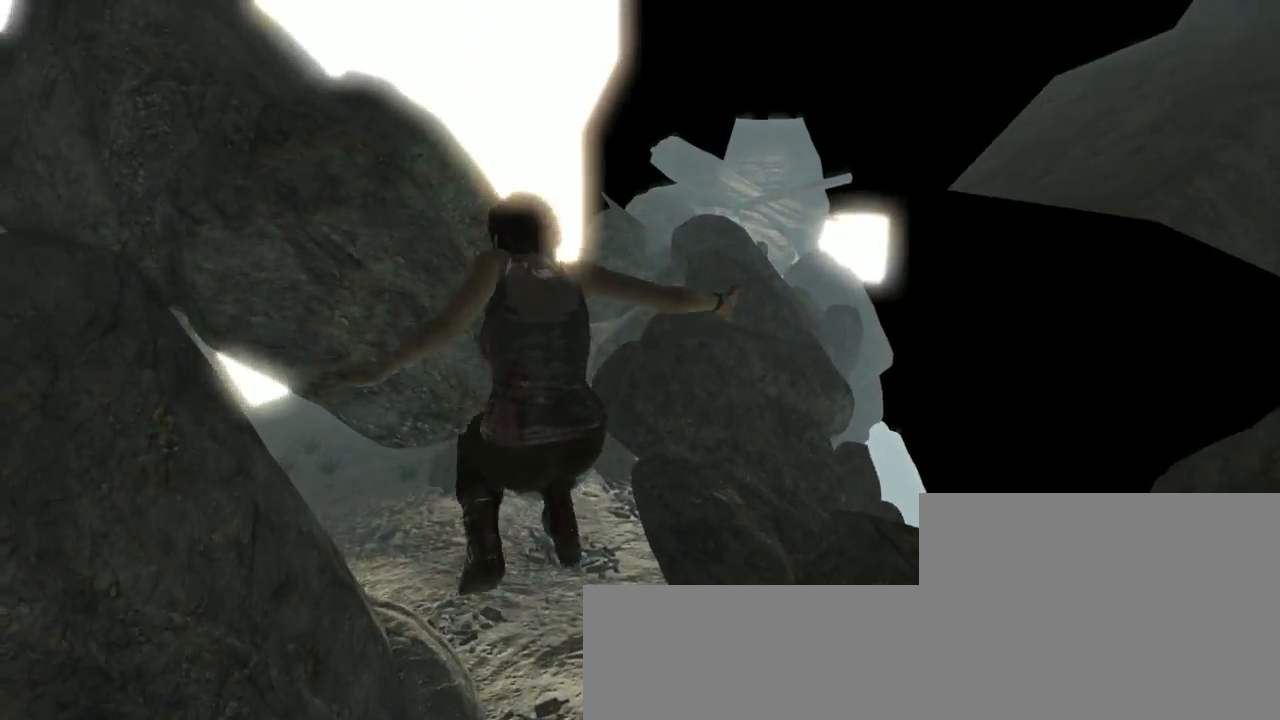
{"keys": ["z"], "mouse": [], "events": [[33, "q", "up"], [200, "q", "down"], [367, "q", "up"]]}
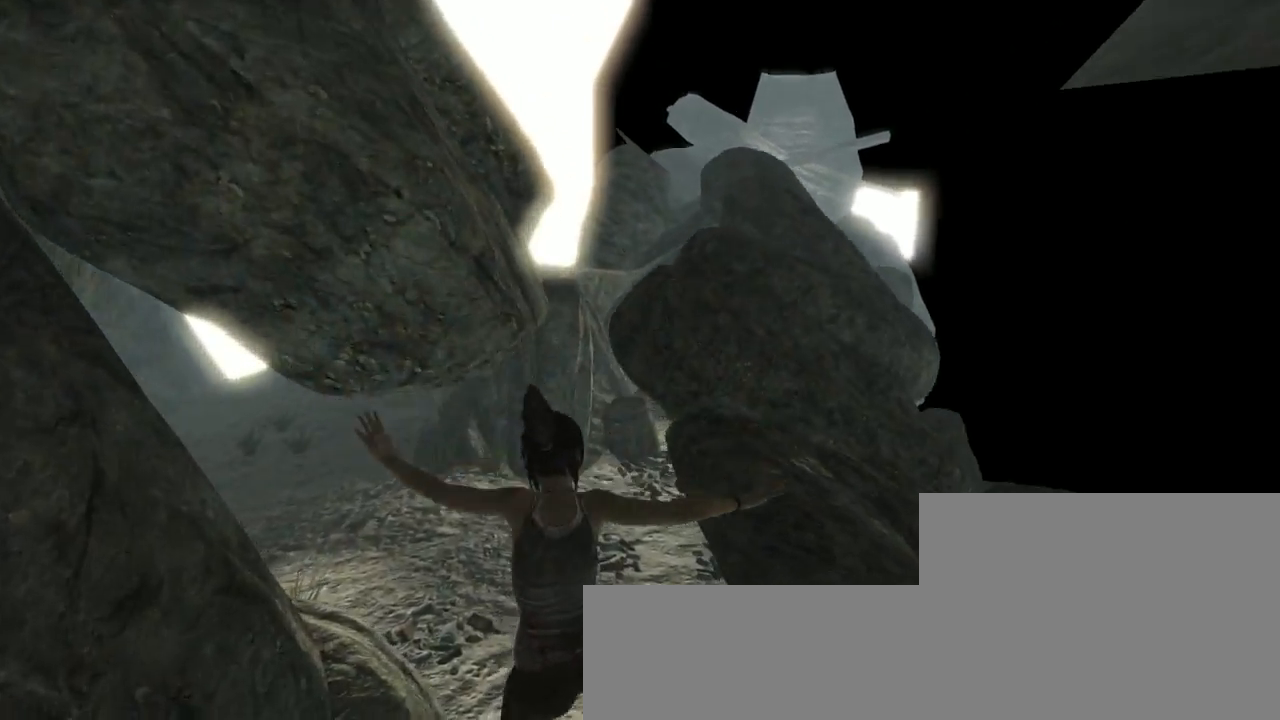
{"keys": ["z"], "mouse": [], "events": [[67, "q", "down"], [133, "q", "up"]]}
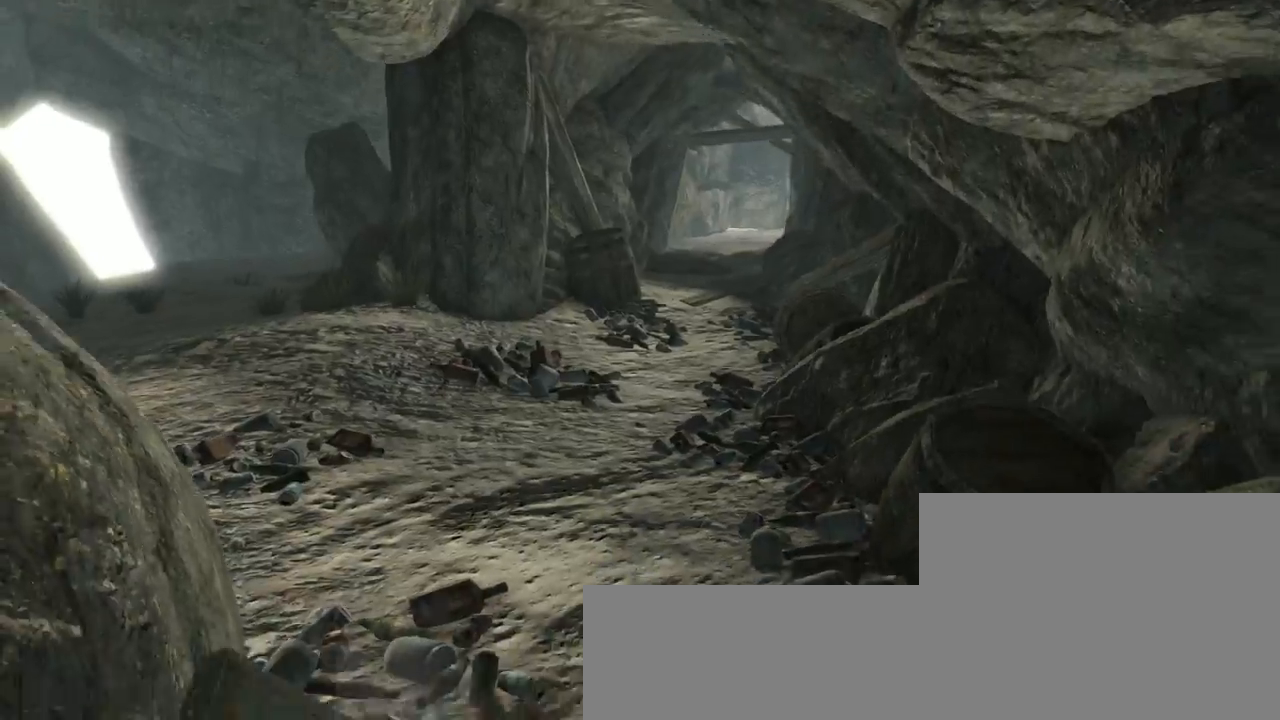
{"keys": ["q", "z"], "mouse": [], "events": [[167, "q", "down"], [300, "q", "up"], [467, "q", "down"]]}
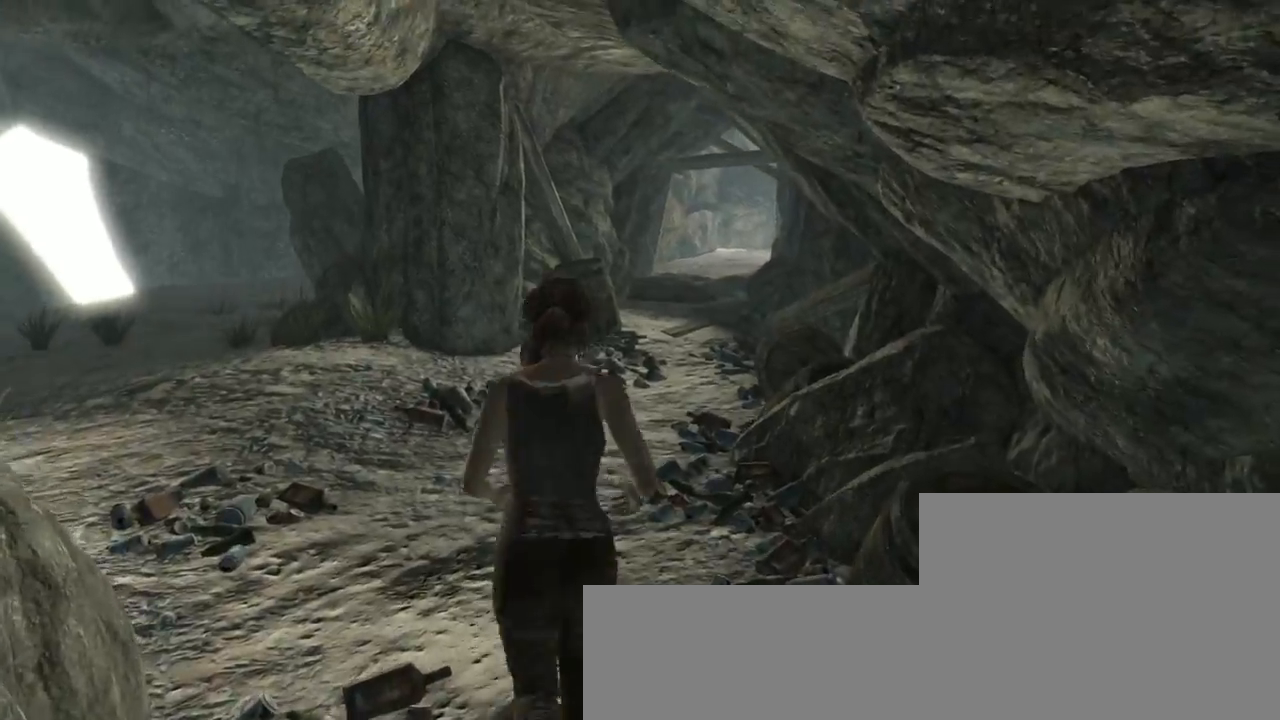
{"keys": ["z"], "mouse": [], "events": [[67, "q", "up"], [167, "shift", "down"], [300, "mouse_wheel_down", "down"], [333, "shift", "up"], [433, "mouse_wheel_down", "up"]]}
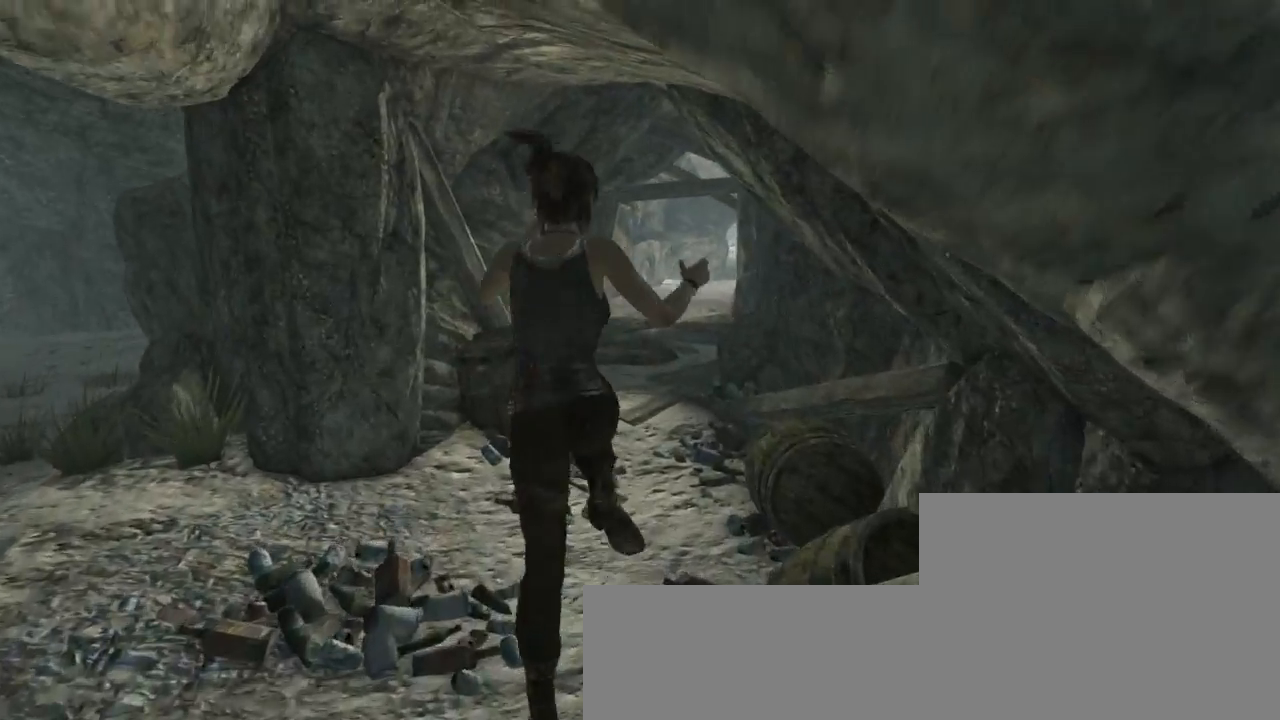
{"keys": ["z"], "mouse": [], "events": [[33, "q", "down"], [167, "q", "up"]]}
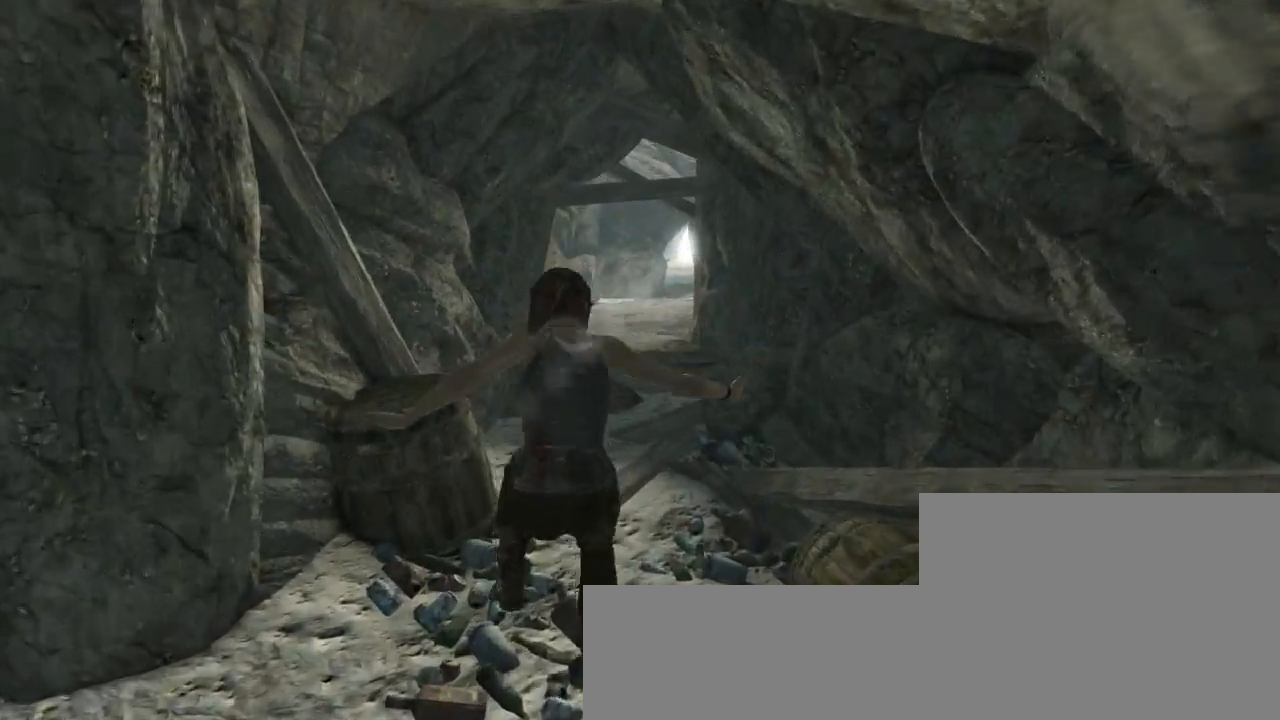
{"keys": ["z"], "mouse": ["wheel_down"], "events": [[200, "shift", "down"], [333, "shift", "up"], [400, "mouse_wheel_down", "down"]]}
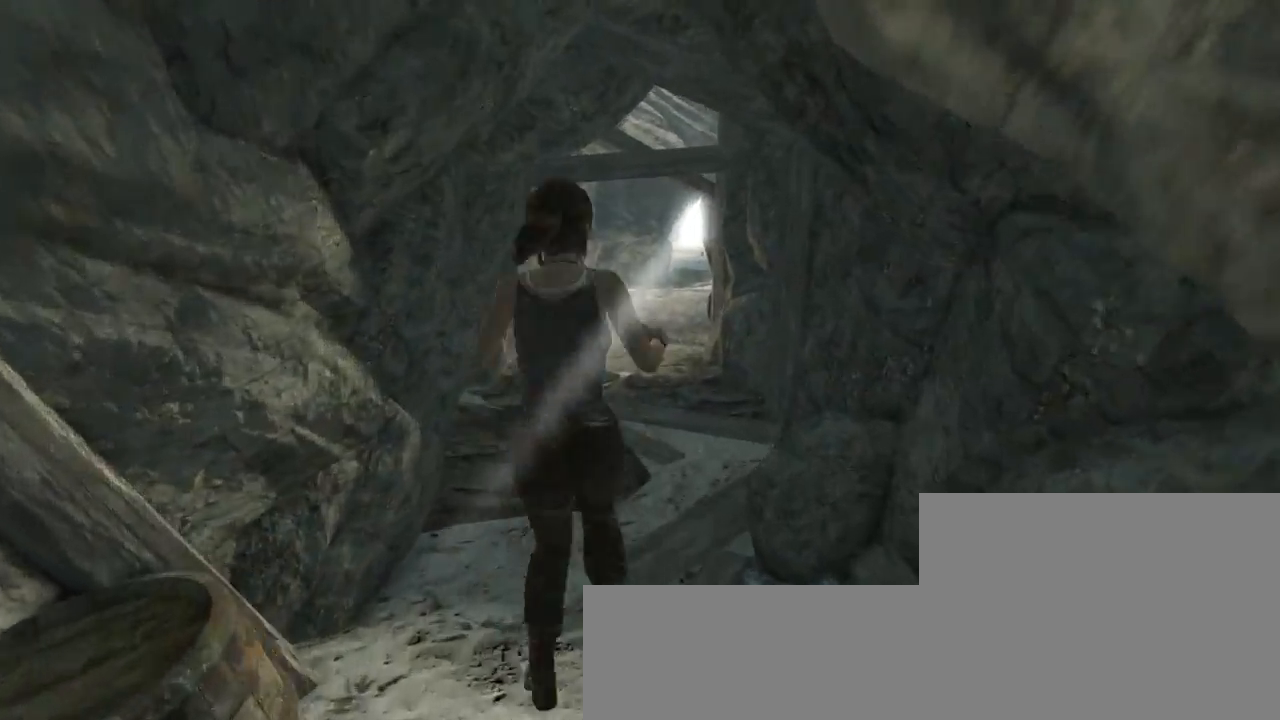
{"keys": ["z"], "mouse": [], "events": [[67, "mouse_wheel_down", "up"], [100, "q", "down"], [267, "q", "up"]]}
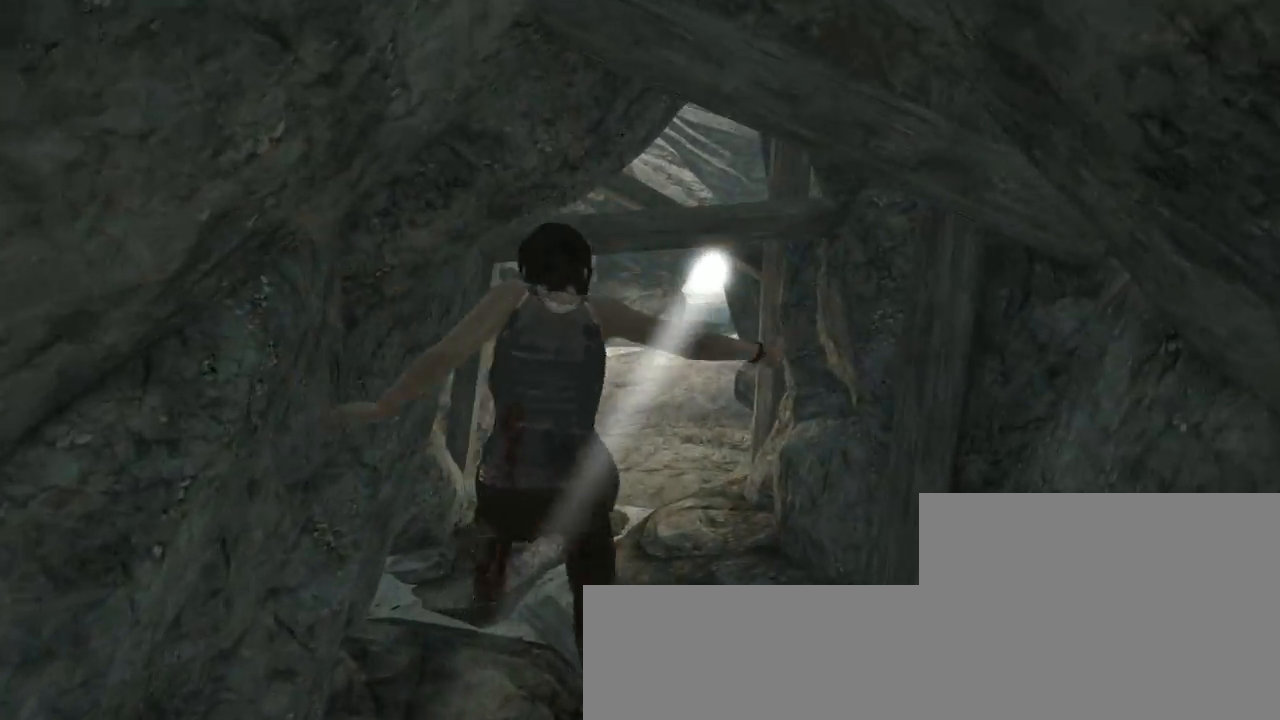
{"keys": ["z"], "mouse": [], "events": [[333, "q", "down"], [400, "q", "up"]]}
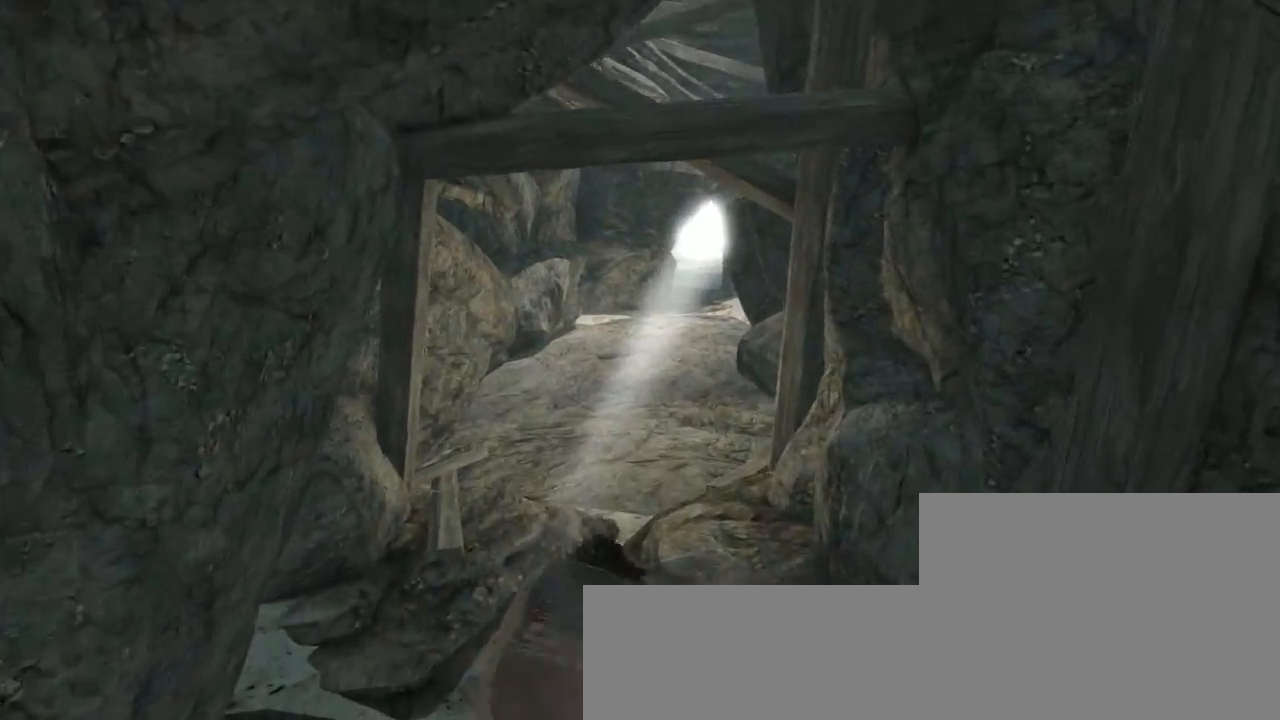
{"keys": ["z"], "mouse": [], "events": [[267, "q", "down"], [400, "q", "up"]]}
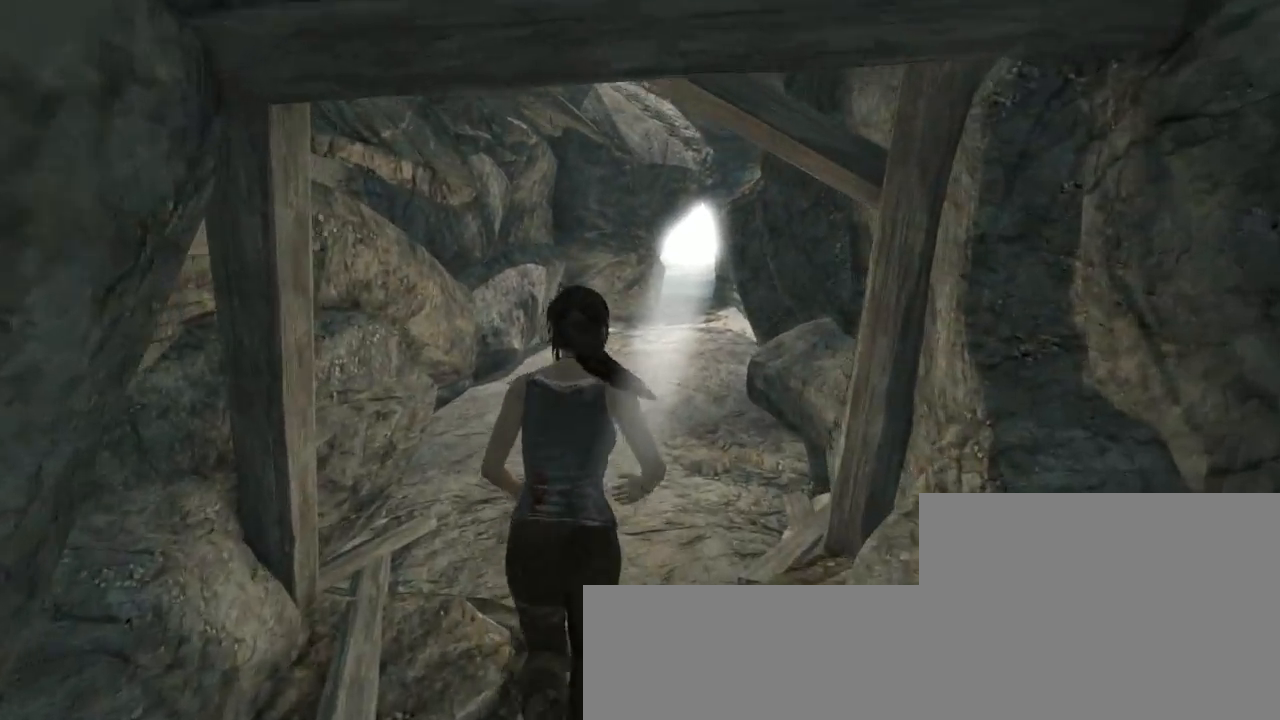
{"keys": ["z"], "mouse": [], "events": [[133, "q", "down"], [267, "q", "up"]]}
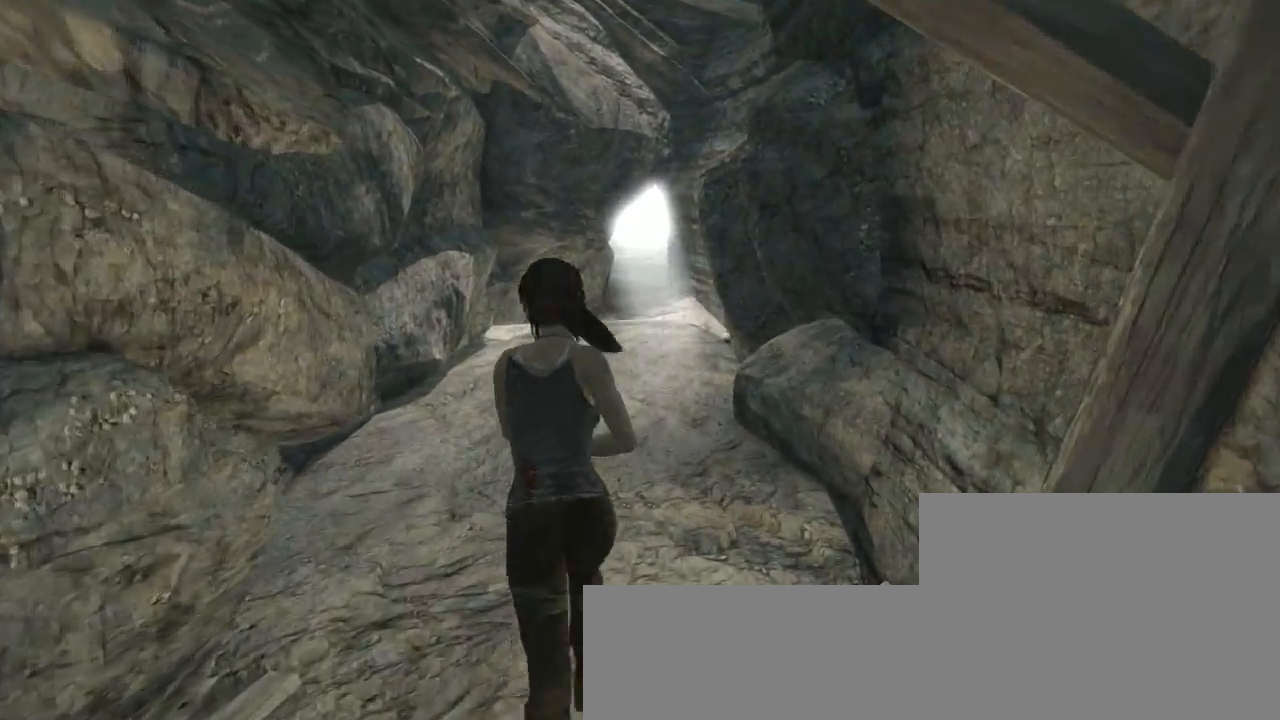
{"keys": ["z"], "mouse": [], "events": [[33, "q", "down"], [167, "q", "up"]]}
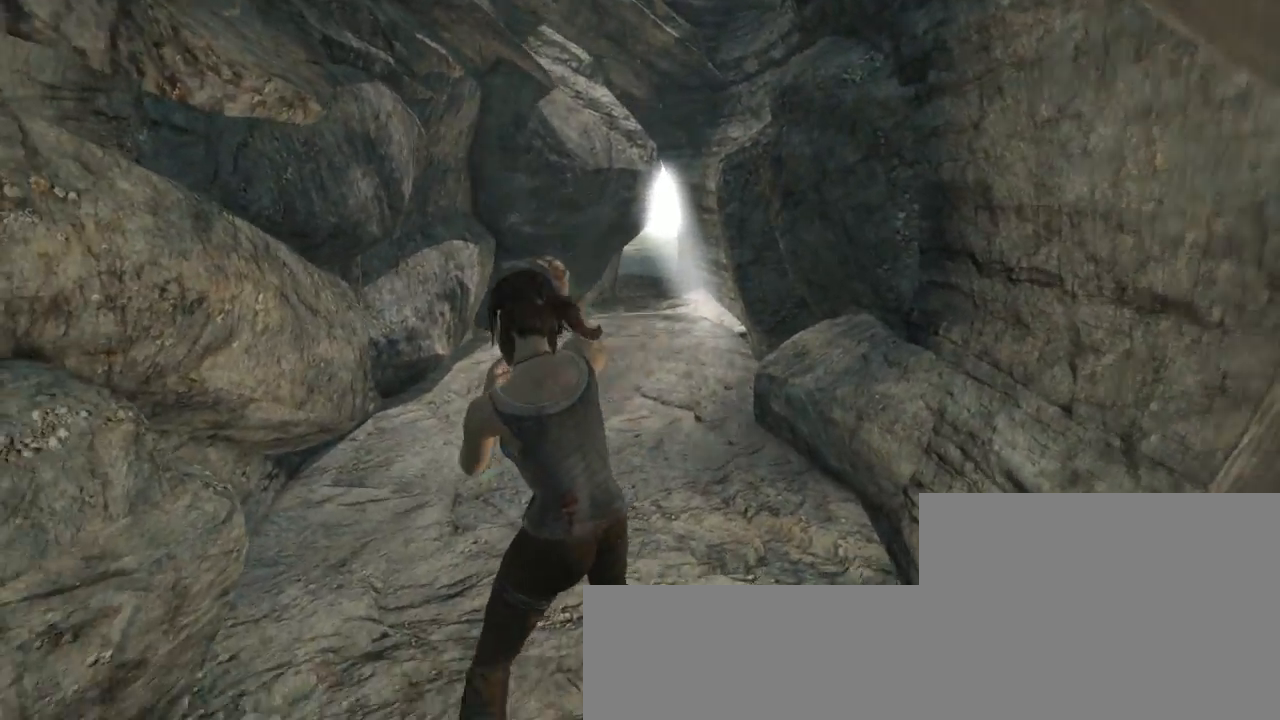
{"keys": ["z"], "mouse": [], "events": []}
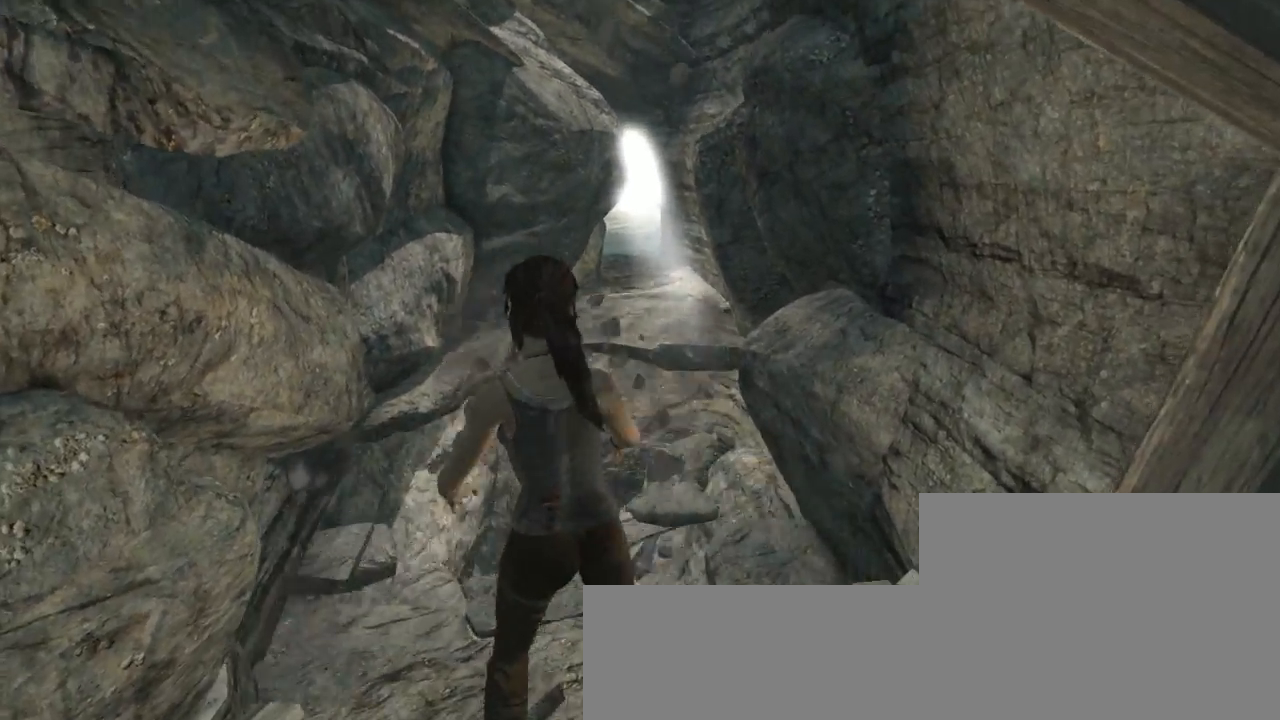
{"keys": ["z"], "mouse": [], "events": [[33, "d", "down"], [100, "d", "up"]]}
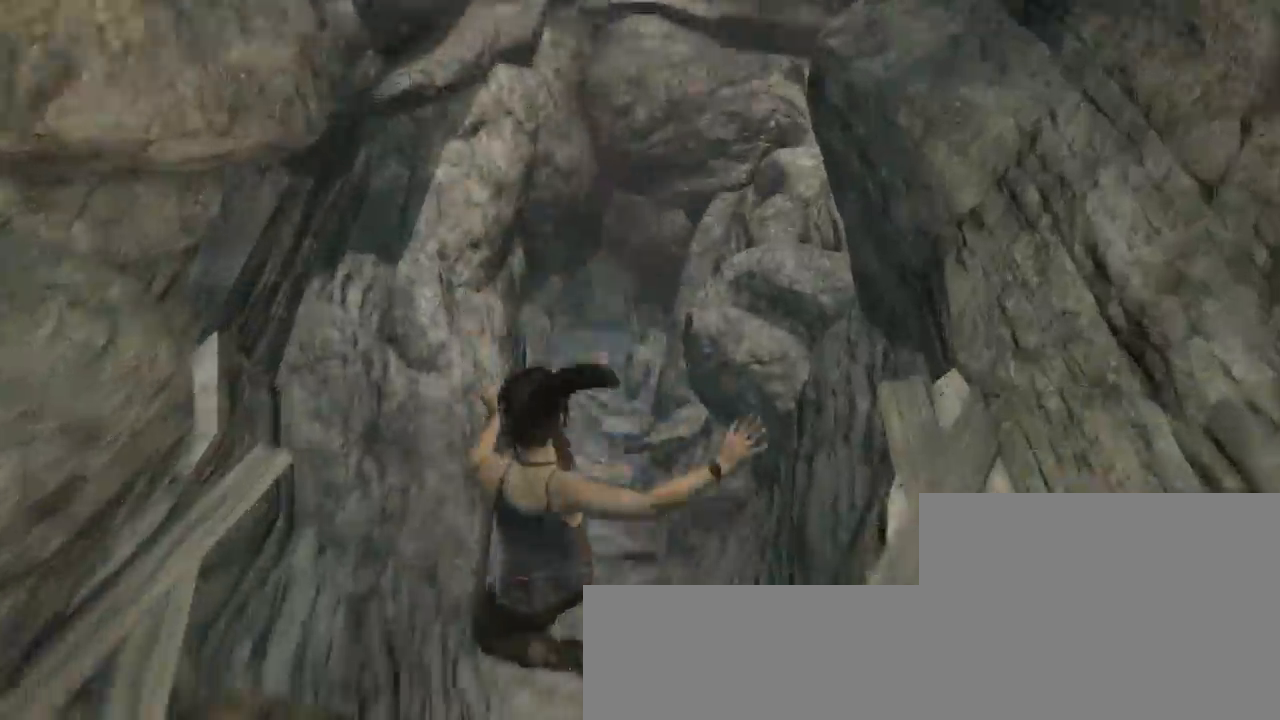
{"keys": ["z"], "mouse": [], "events": []}
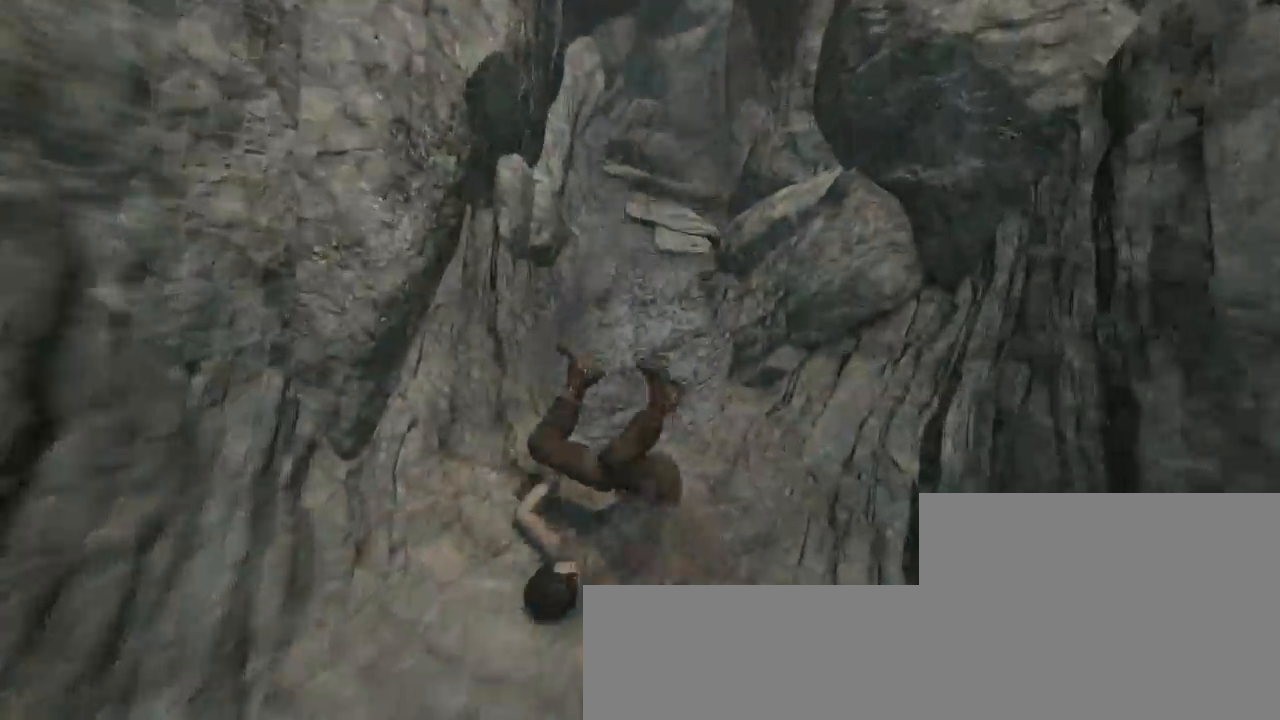
{"keys": ["z"], "mouse": [], "events": [[100, "d", "down"], [133, "d", "up"]]}
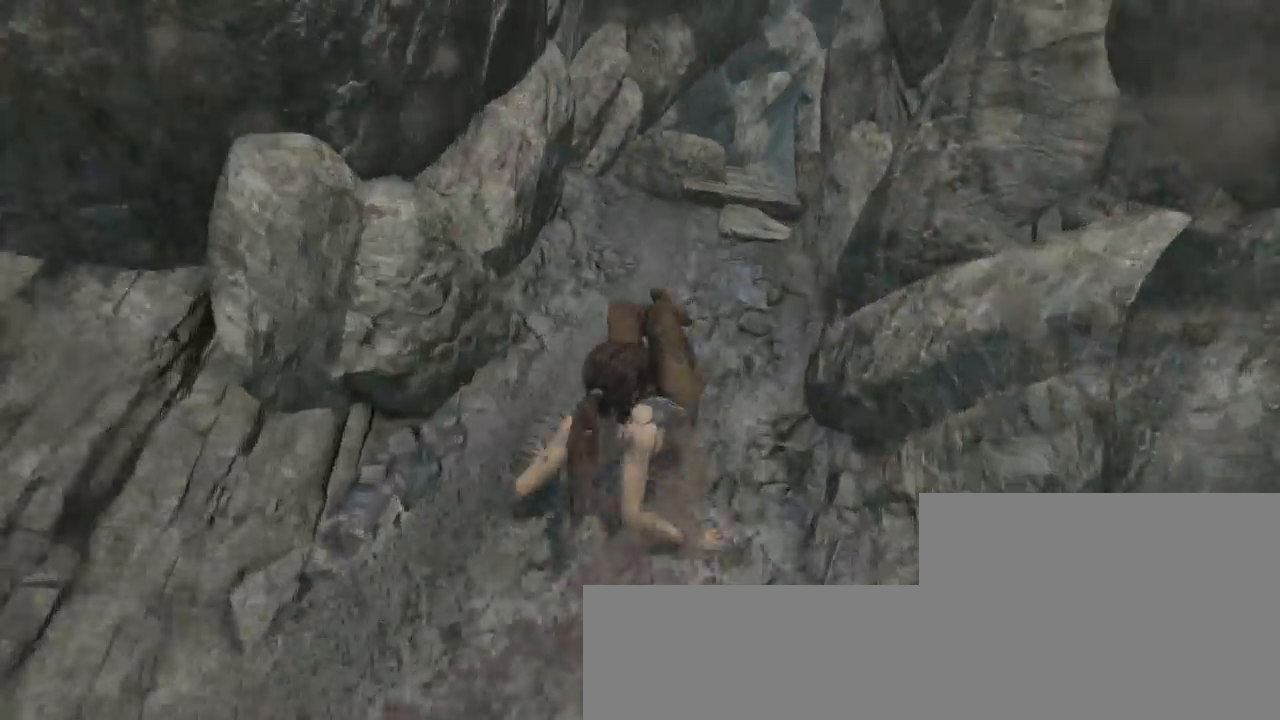
{"keys": ["z"], "mouse": [], "events": []}
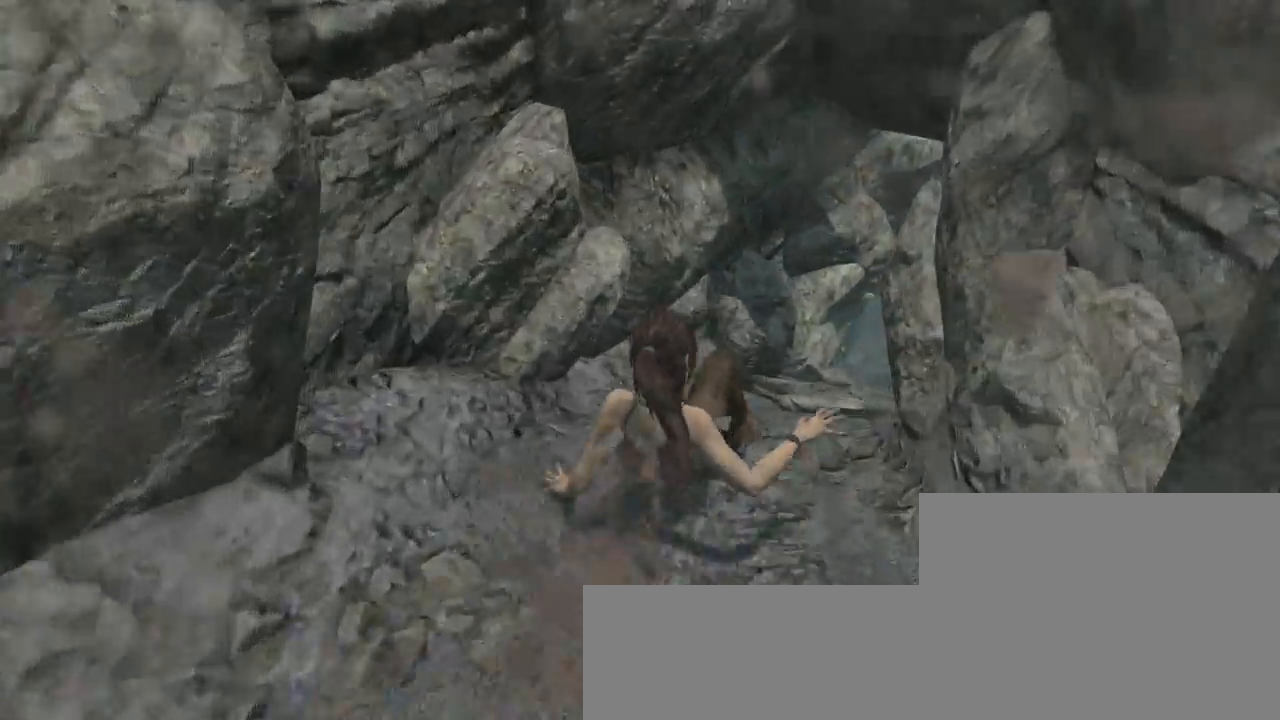
{"keys": ["z"], "mouse": [], "events": [[100, "d", "down"], [333, "d", "up"]]}
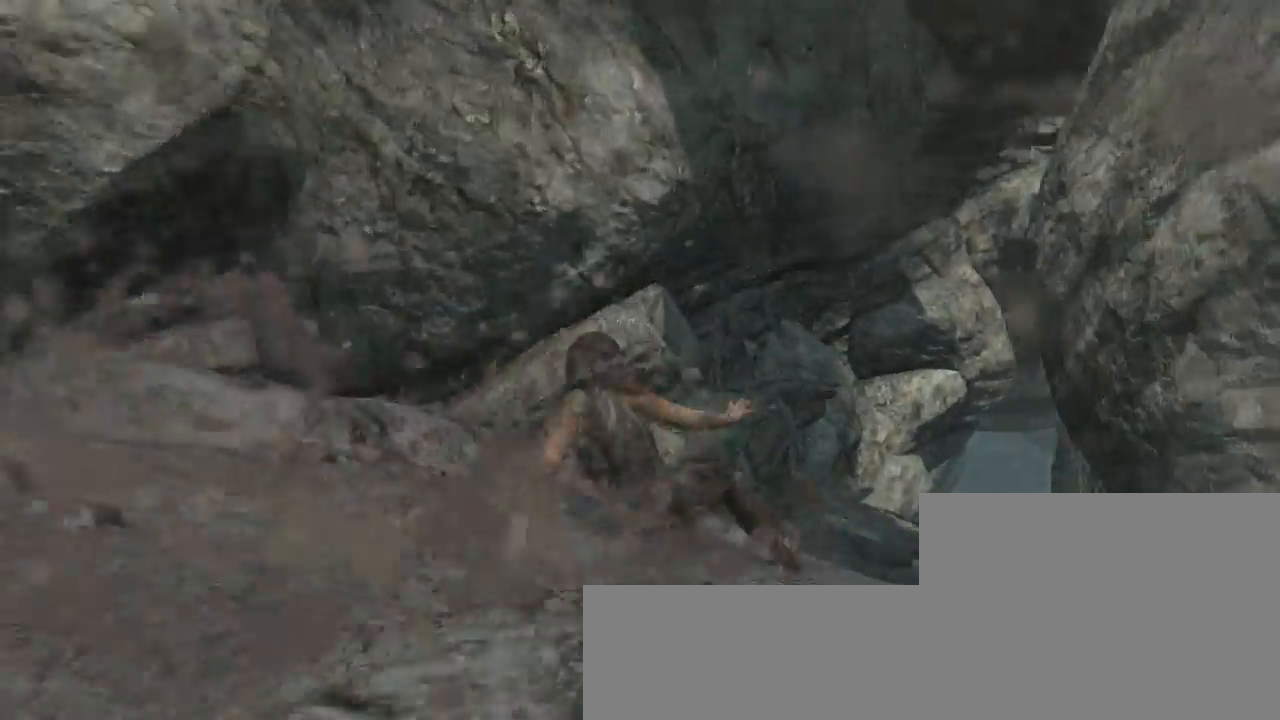
{"keys": ["d", "z"], "mouse": [], "events": [[33, "d", "down"]]}
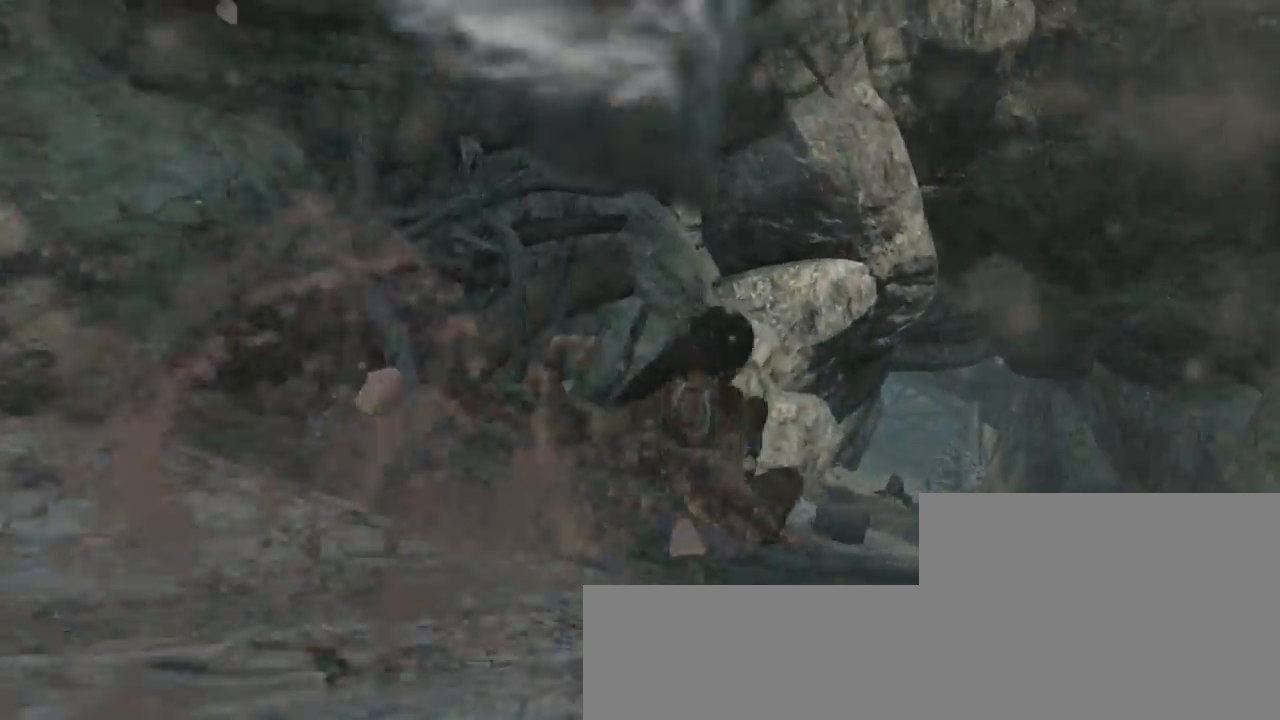
{"keys": ["q", "z"], "mouse": [], "events": [[100, "d", "up"], [467, "q", "down"]]}
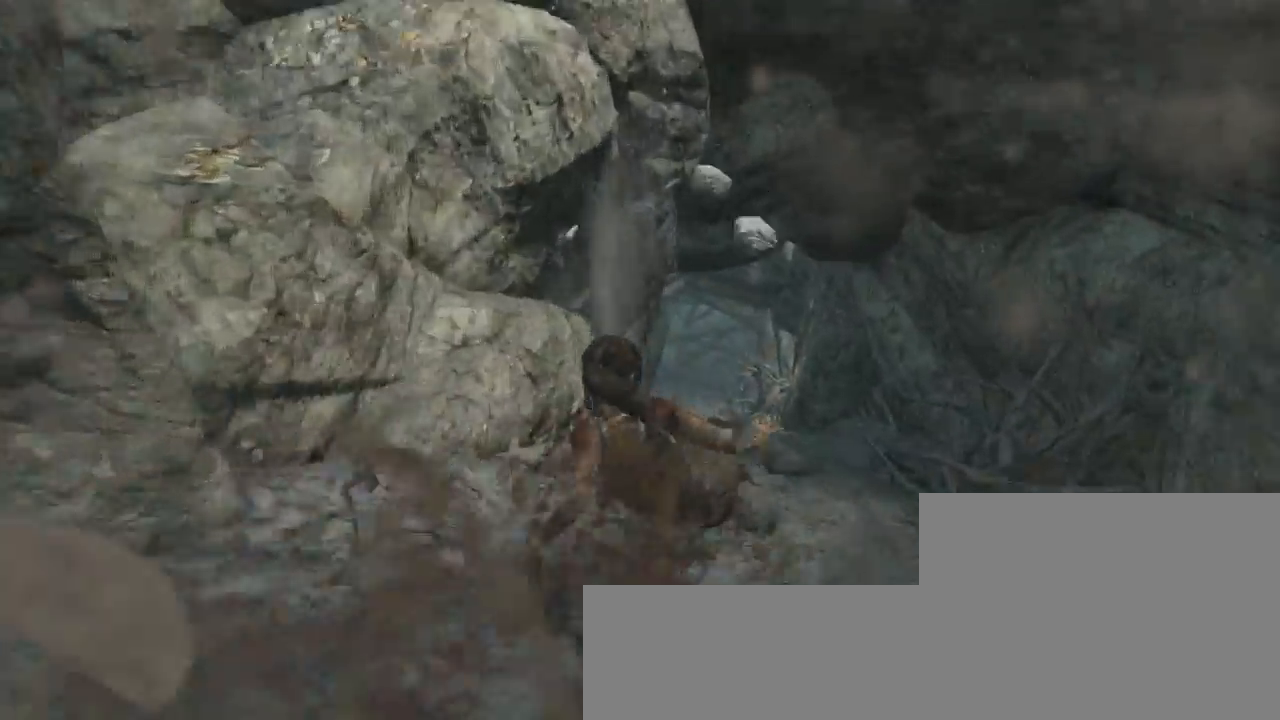
{"keys": ["z"], "mouse": [], "events": [[67, "q", "up"]]}
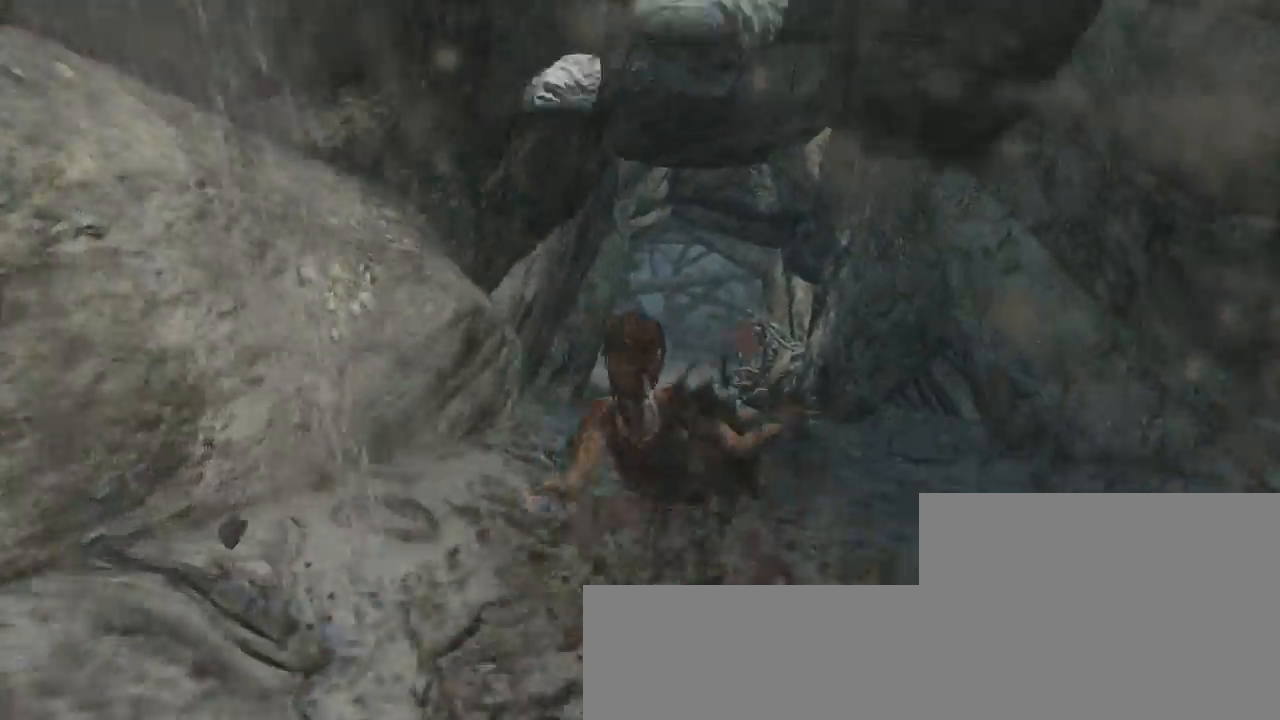
{"keys": ["q", "z"], "mouse": ["wheel_up"], "events": [[33, "mouse_wheel_down", "down"], [267, "mouse_wheel_down", "up"], [367, "mouse_wheel_up", "down"], [367, "q", "down"]]}
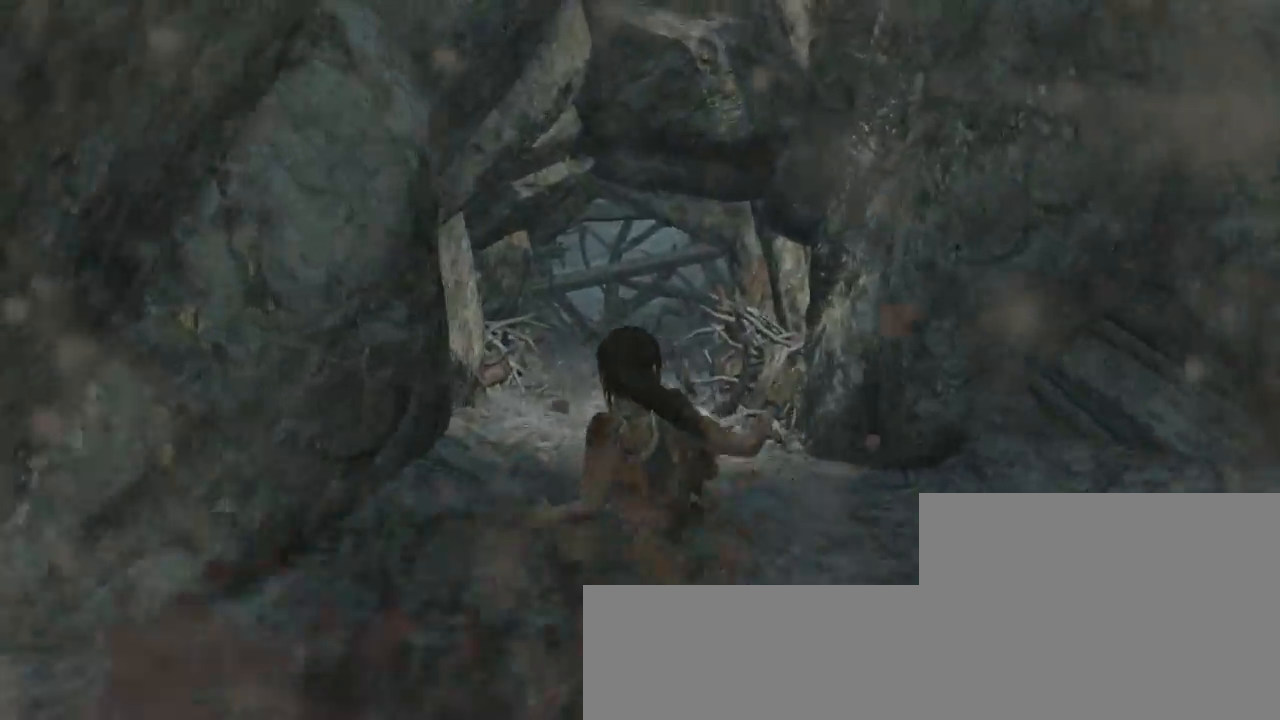
{"keys": ["z"], "mouse": [], "events": [[33, "mouse_wheel_up", "up"], [67, "mouse_wheel_up", "down"], [100, "mouse_wheel_up", "up"], [133, "q", "up"], [400, "mouse_wheel_down", "down"], [400, "q", "down"], [500, "mouse_wheel_down", "up"], [500, "q", "up"]]}
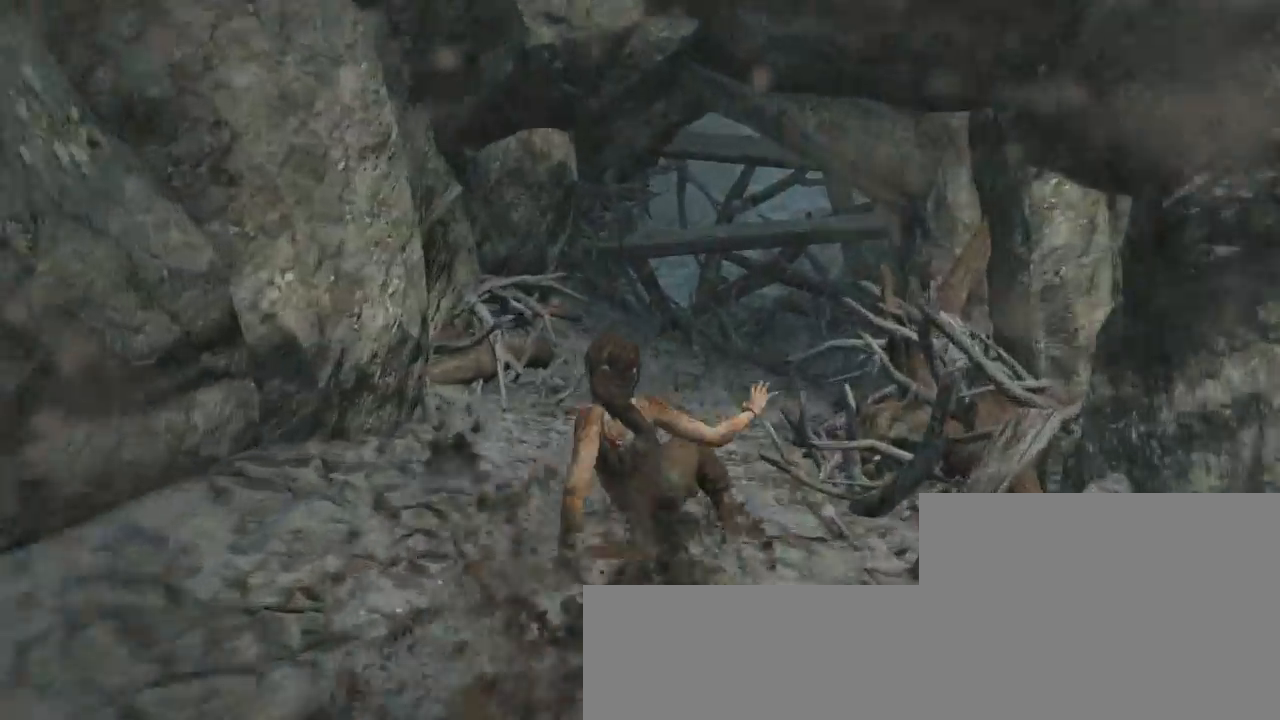
{"keys": ["z"], "mouse": ["wheel_up"], "events": [[67, "mouse_wheel_up", "down"], [233, "mouse_wheel_up", "up"], [300, "mouse_wheel_down", "down"], [433, "mouse_wheel_down", "up"], [467, "mouse_wheel_up", "down"]]}
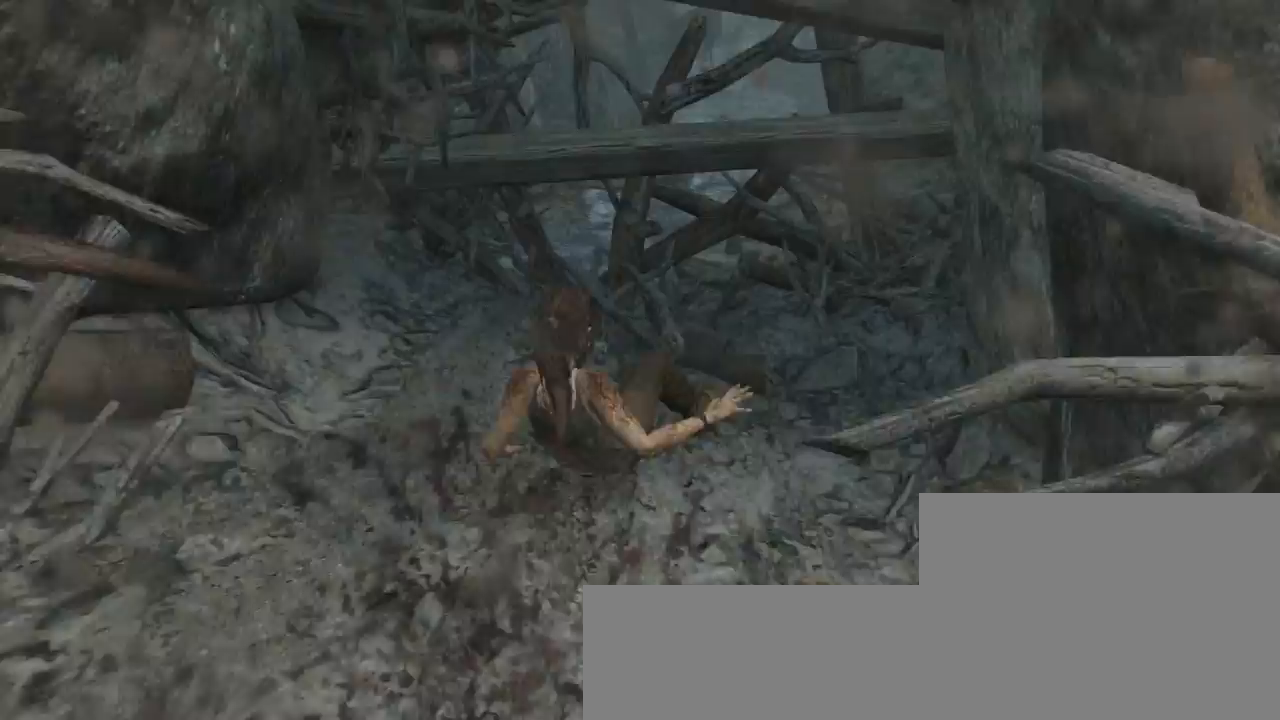
{"keys": ["z"], "mouse": [], "events": [[100, "mouse_wheel_up", "up"], [167, "mouse_wheel_down", "down"], [167, "q", "down"], [300, "mouse_wheel_down", "up"], [333, "mouse_wheel_up", "down"], [367, "q", "up"], [500, "mouse_wheel_up", "up"]]}
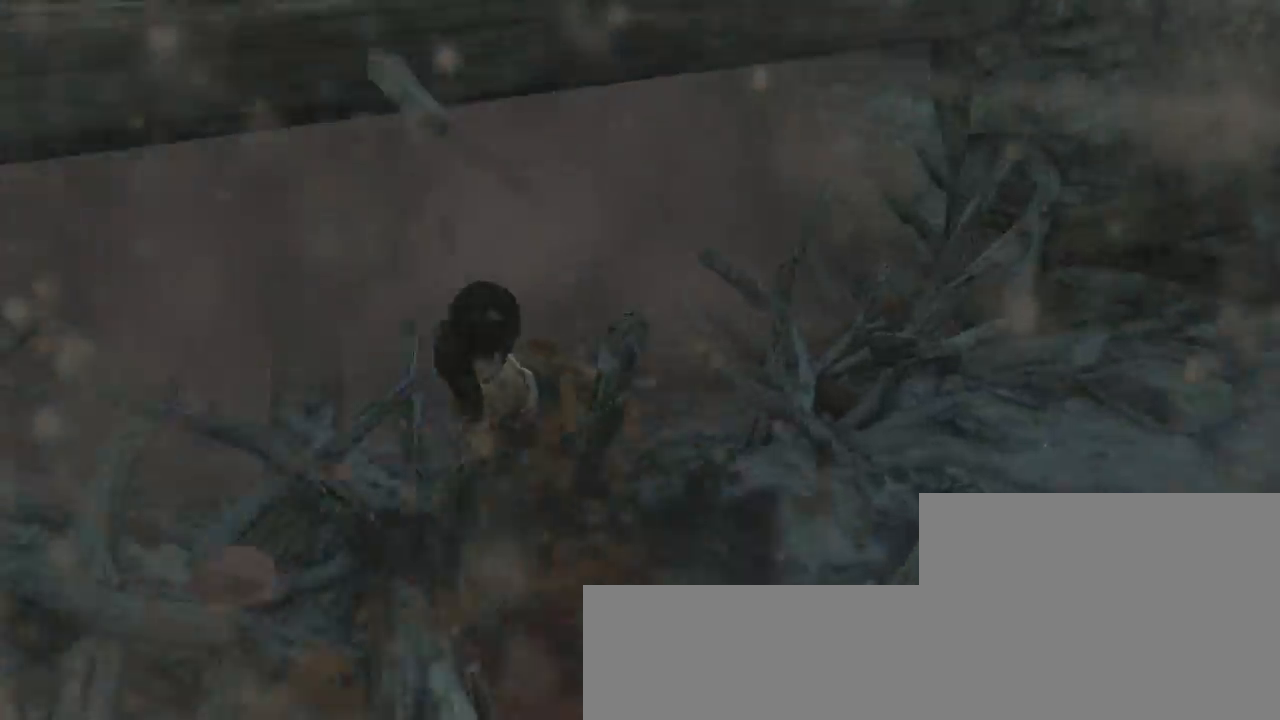
{"keys": ["q", "z"], "mouse": ["wheel_down"], "events": [[33, "mouse_wheel_down", "down"], [67, "q", "down"], [167, "mouse_wheel_down", "up"], [200, "mouse_wheel_up", "down"], [233, "q", "up"], [300, "mouse_wheel_up", "up"], [400, "mouse_wheel_down", "down"], [467, "q", "down"]]}